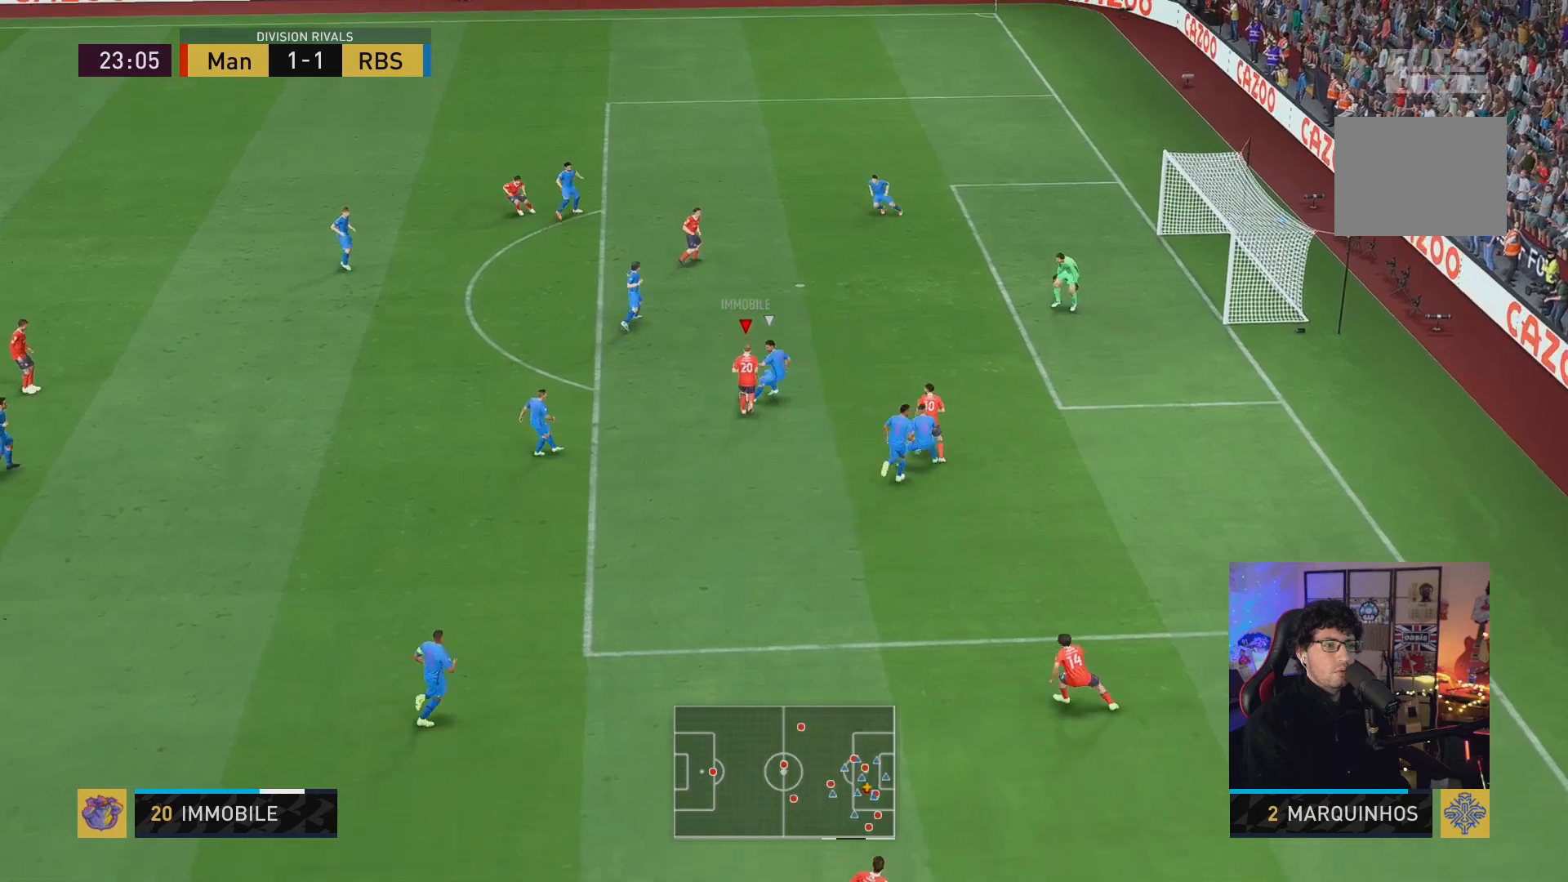
Gameplay with a controller (Xbox layout); each line is a JSON object with the inputs held at the frame after it. "events" lists button and stick changes between this image and that frame as [ms after this image, input, new state], when the widget could be followed in between. Not read: L3 R3.
{"buttons": ["R2"], "left_stick": "up", "right_stick": "center", "events": [[200, "left_stick", "up"]]}
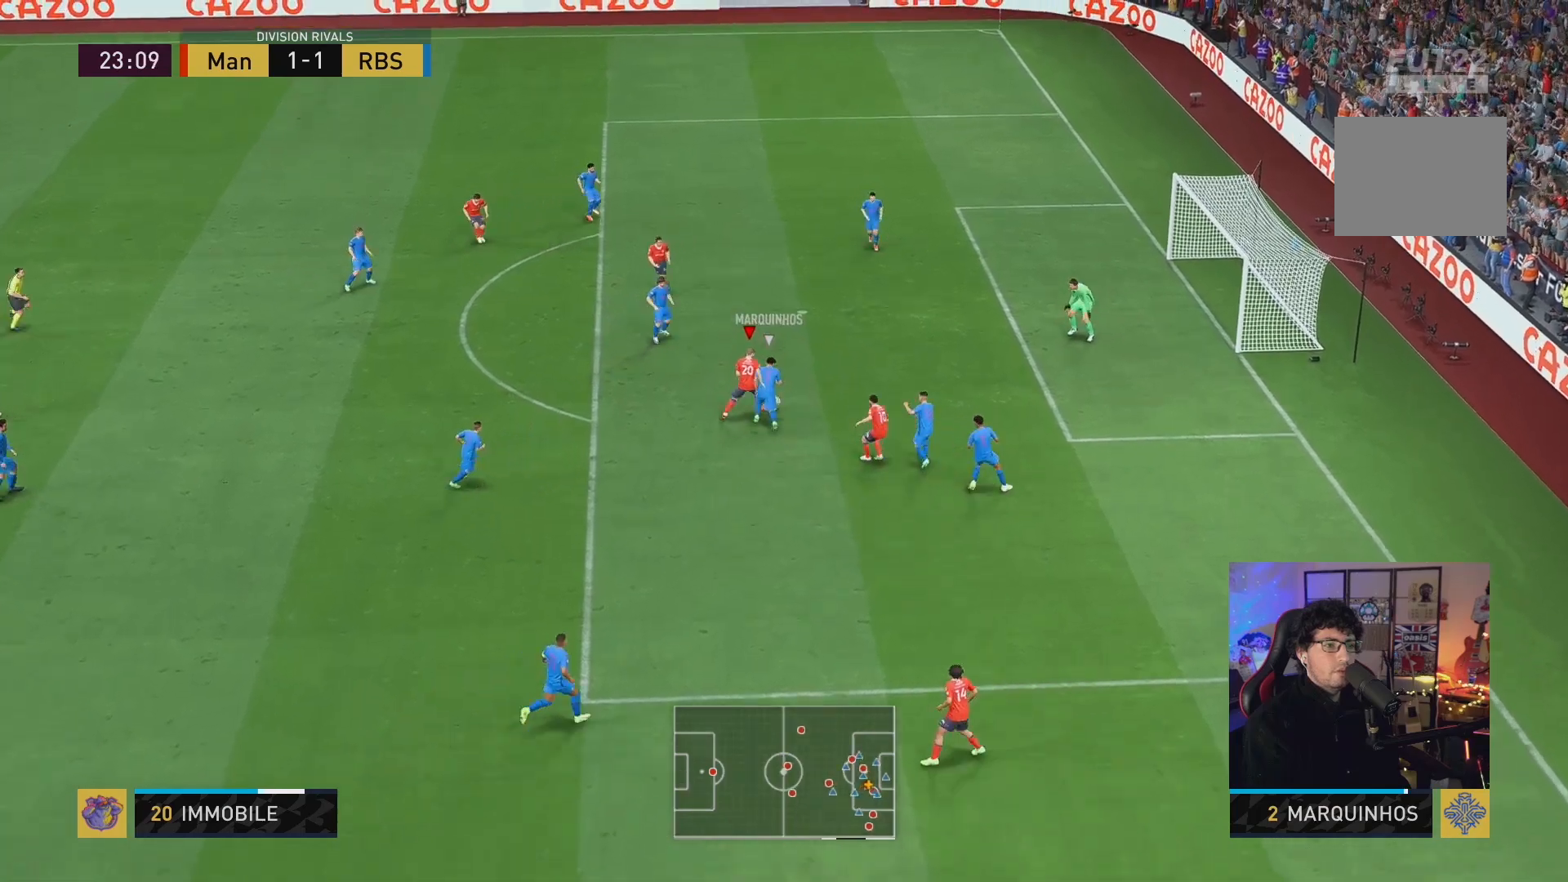
{"buttons": [], "left_stick": "up-right", "right_stick": "center", "events": [[333, "left_stick", "up-right"], [483, "R2", "up"]]}
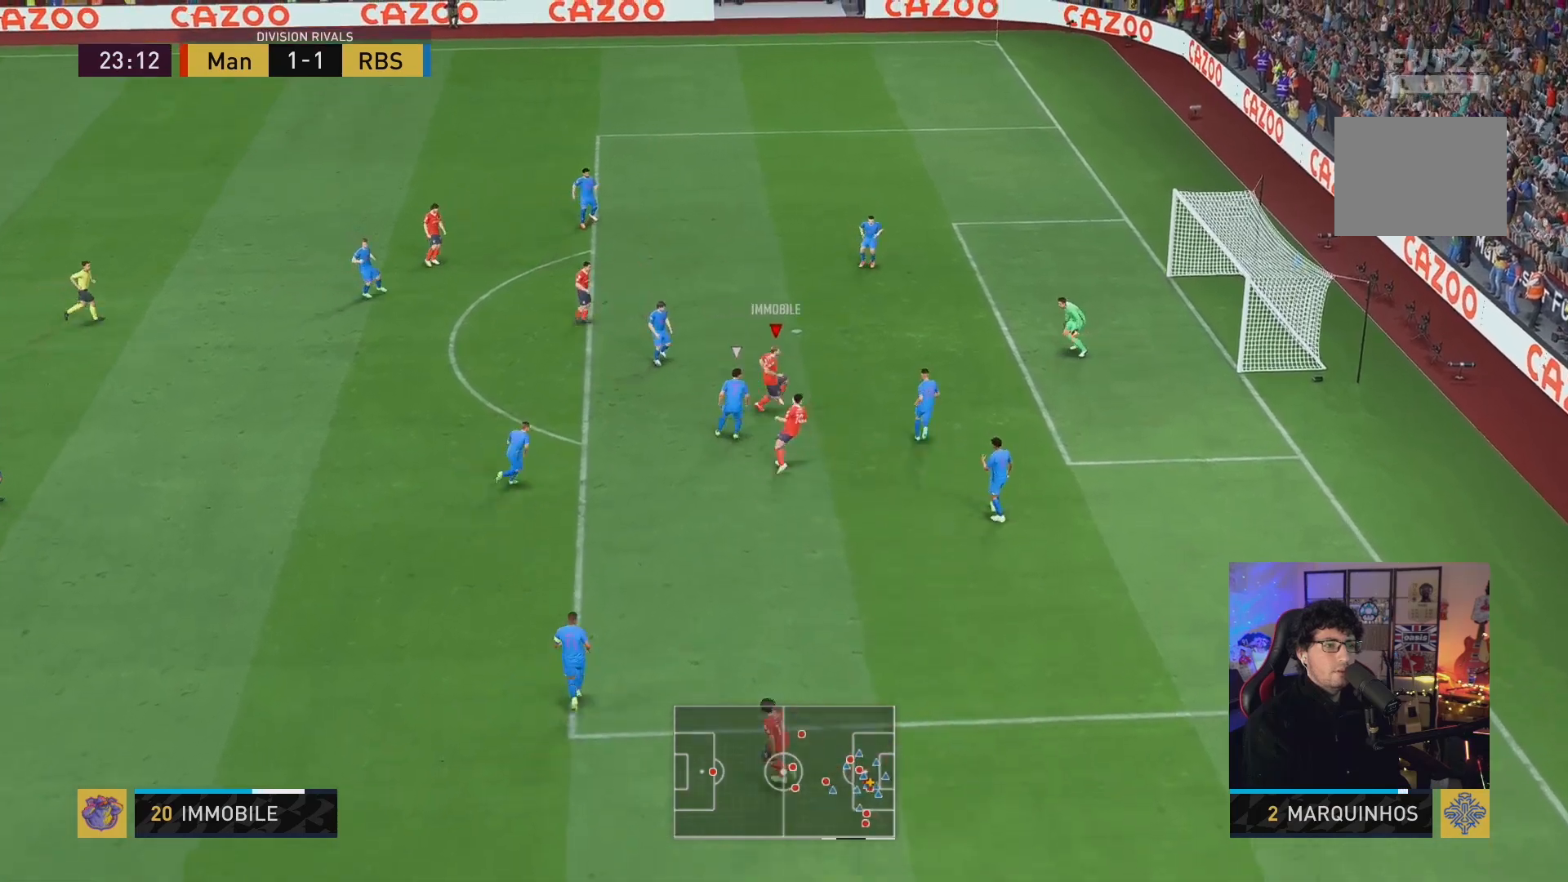
{"buttons": [], "left_stick": "up-right", "right_stick": "center", "events": []}
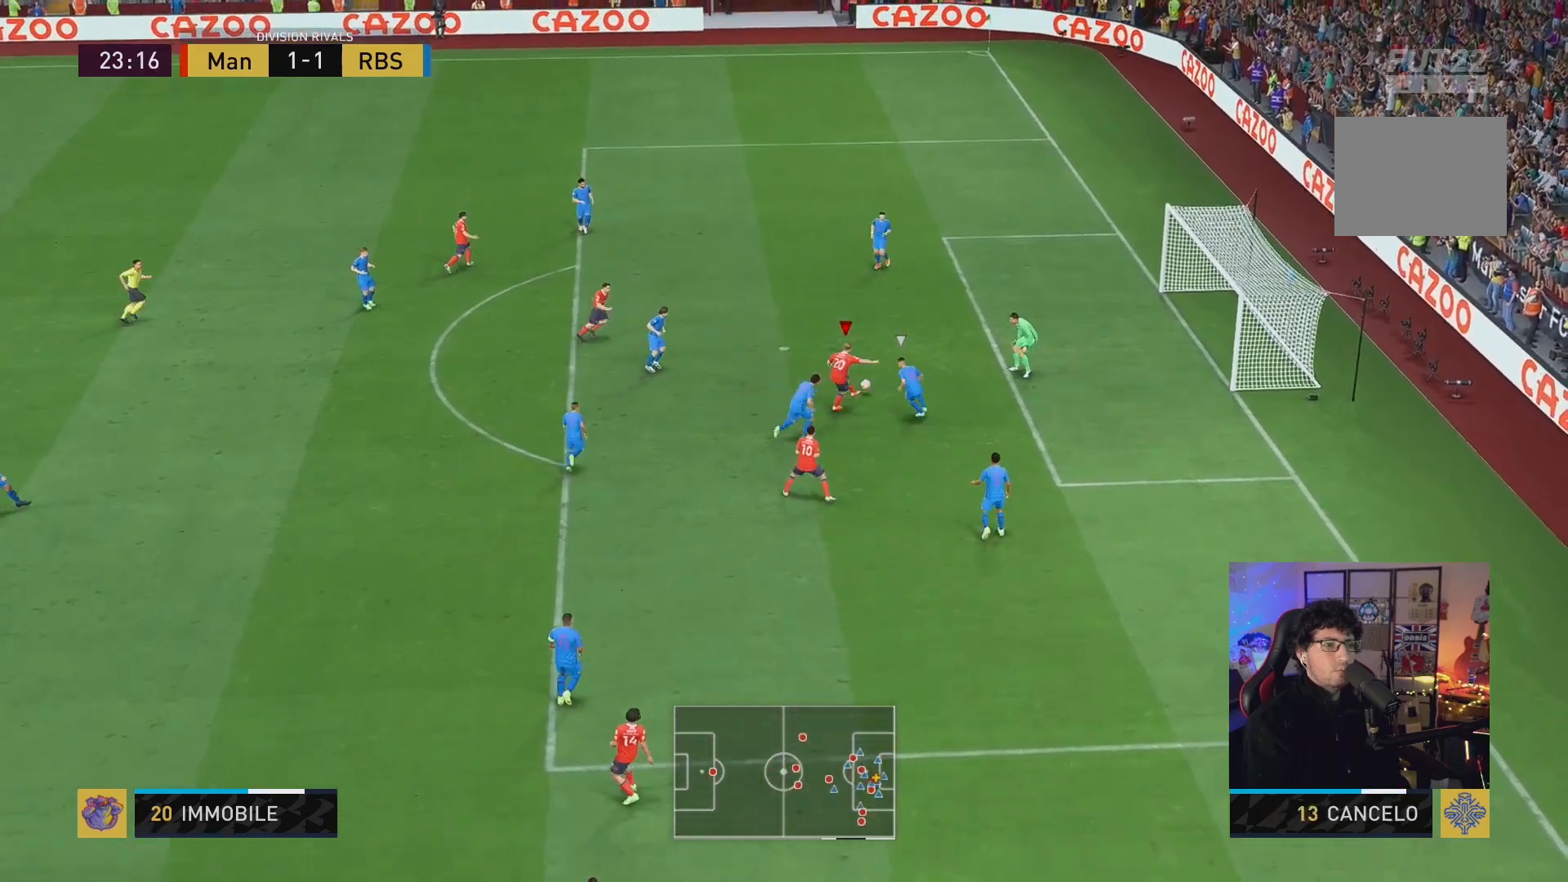
{"buttons": [], "left_stick": "up-right", "right_stick": "center", "events": []}
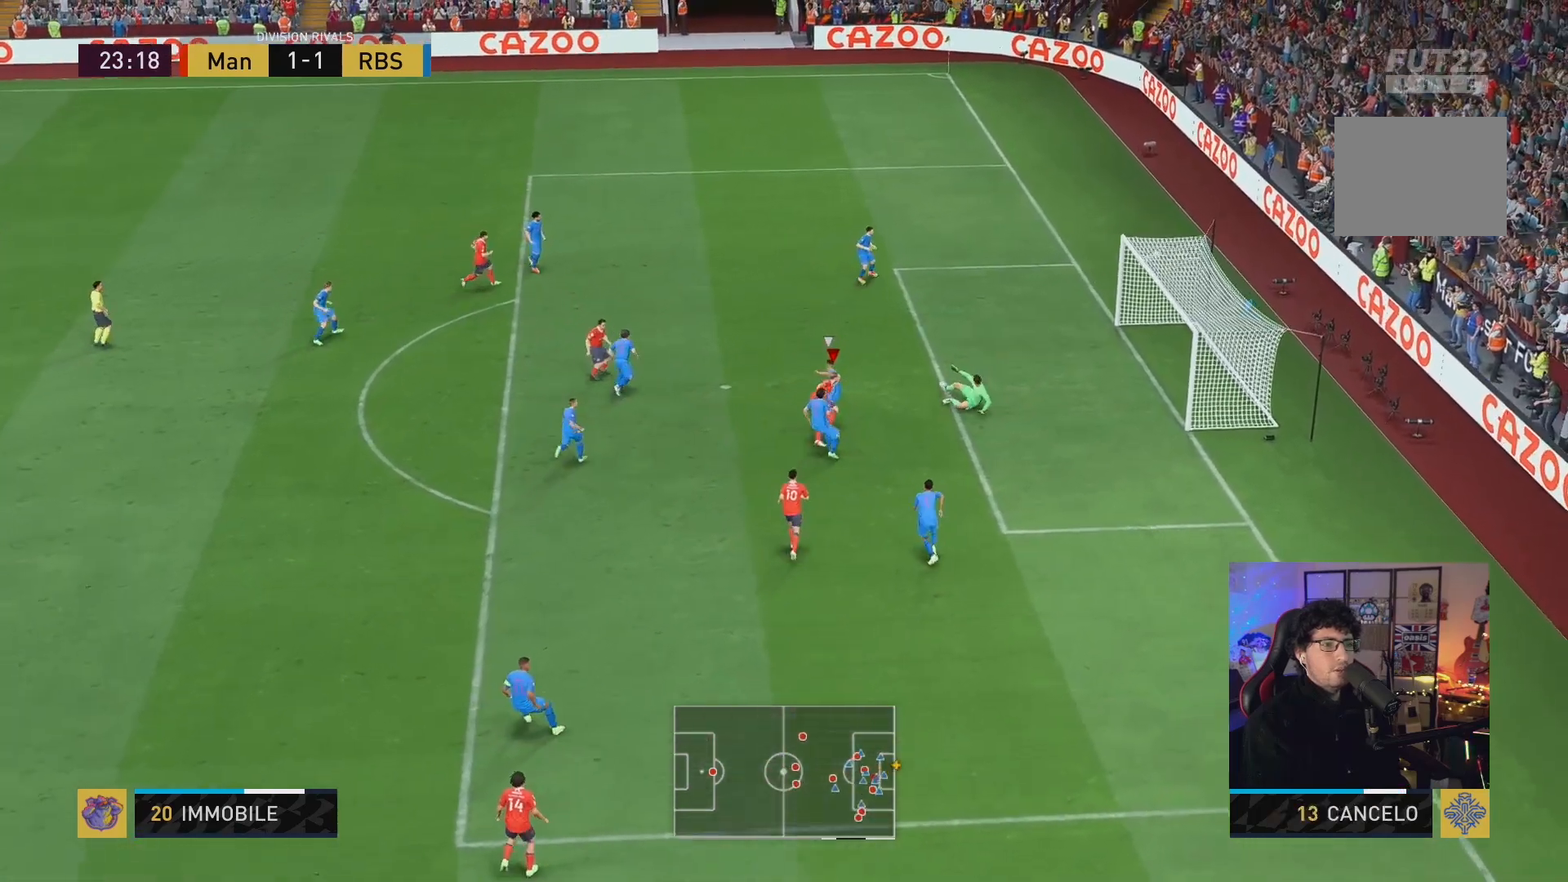
{"buttons": ["A"], "left_stick": "center", "right_stick": "center", "events": [[417, "left_stick", "center"], [483, "A", "down"]]}
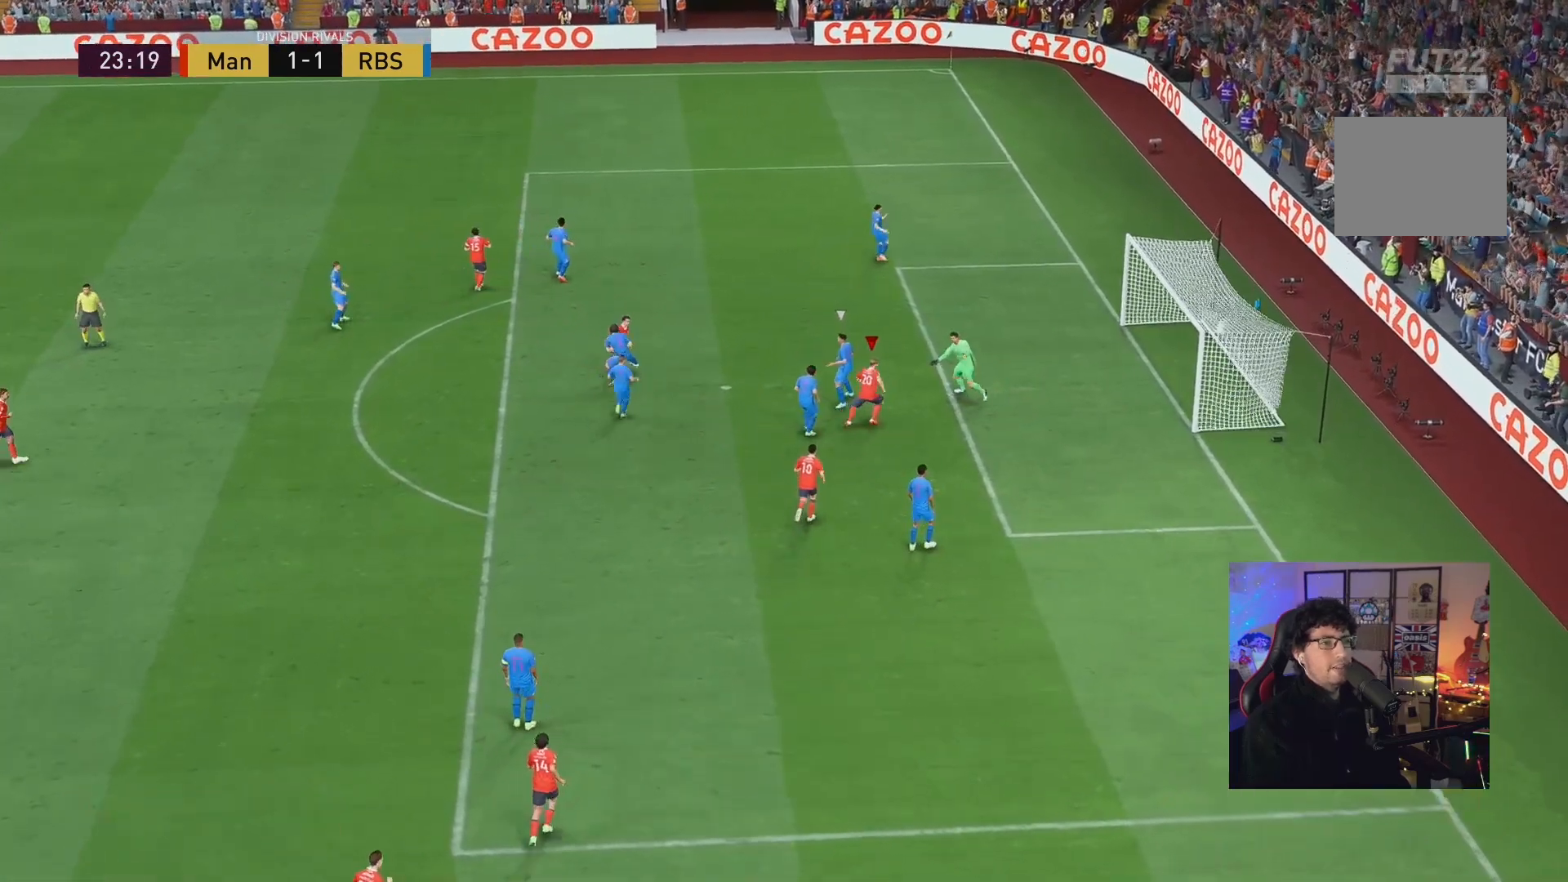
{"buttons": [], "left_stick": "center", "right_stick": "center", "events": [[83, "A", "up"]]}
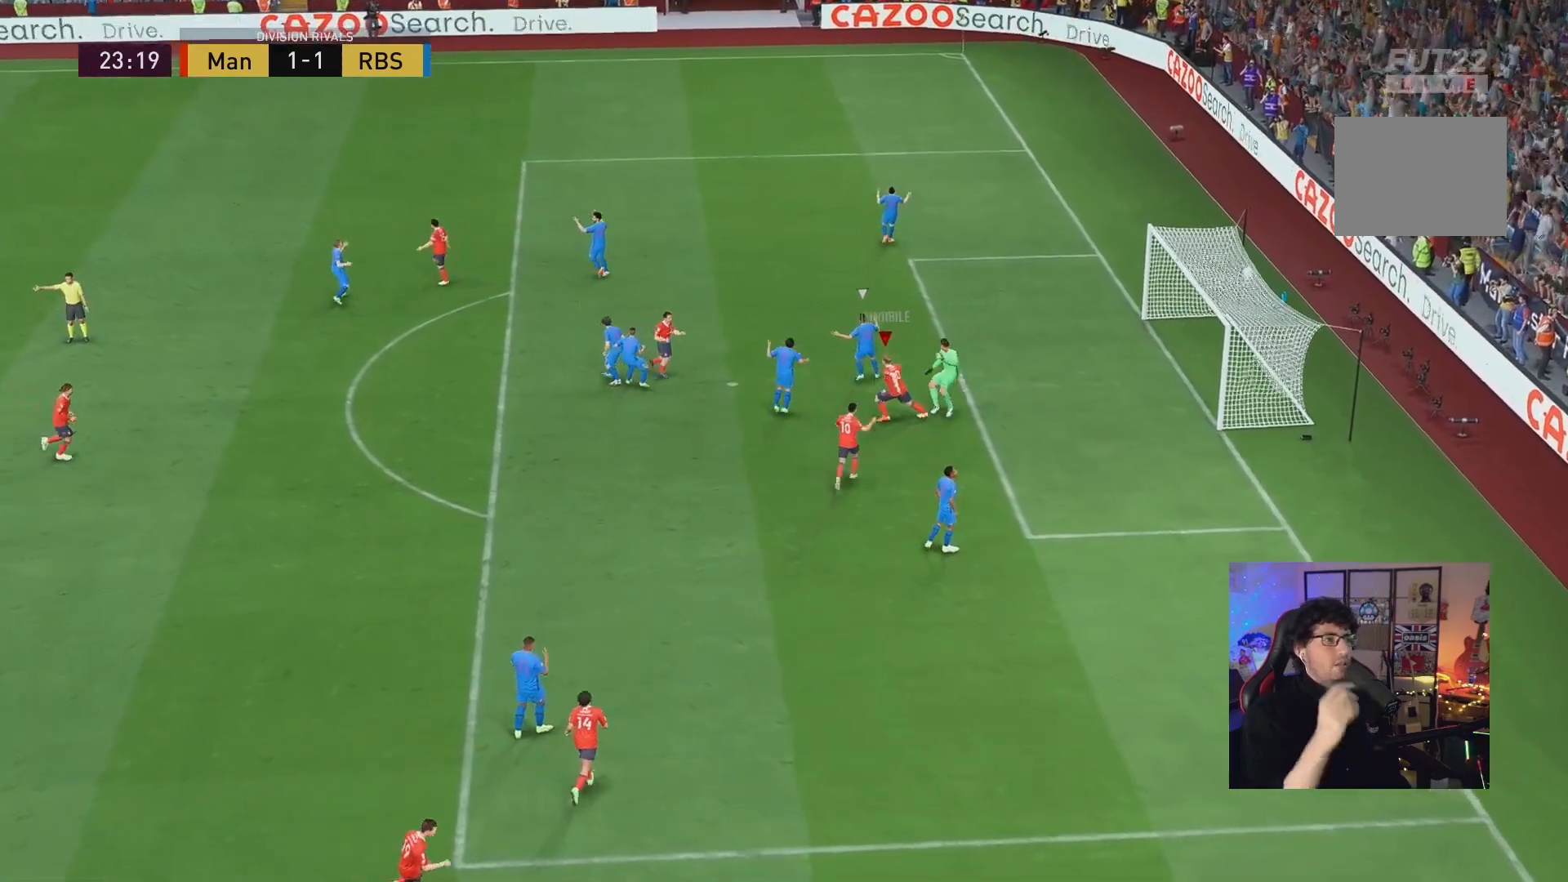
{"buttons": [], "left_stick": "center", "right_stick": "center", "events": []}
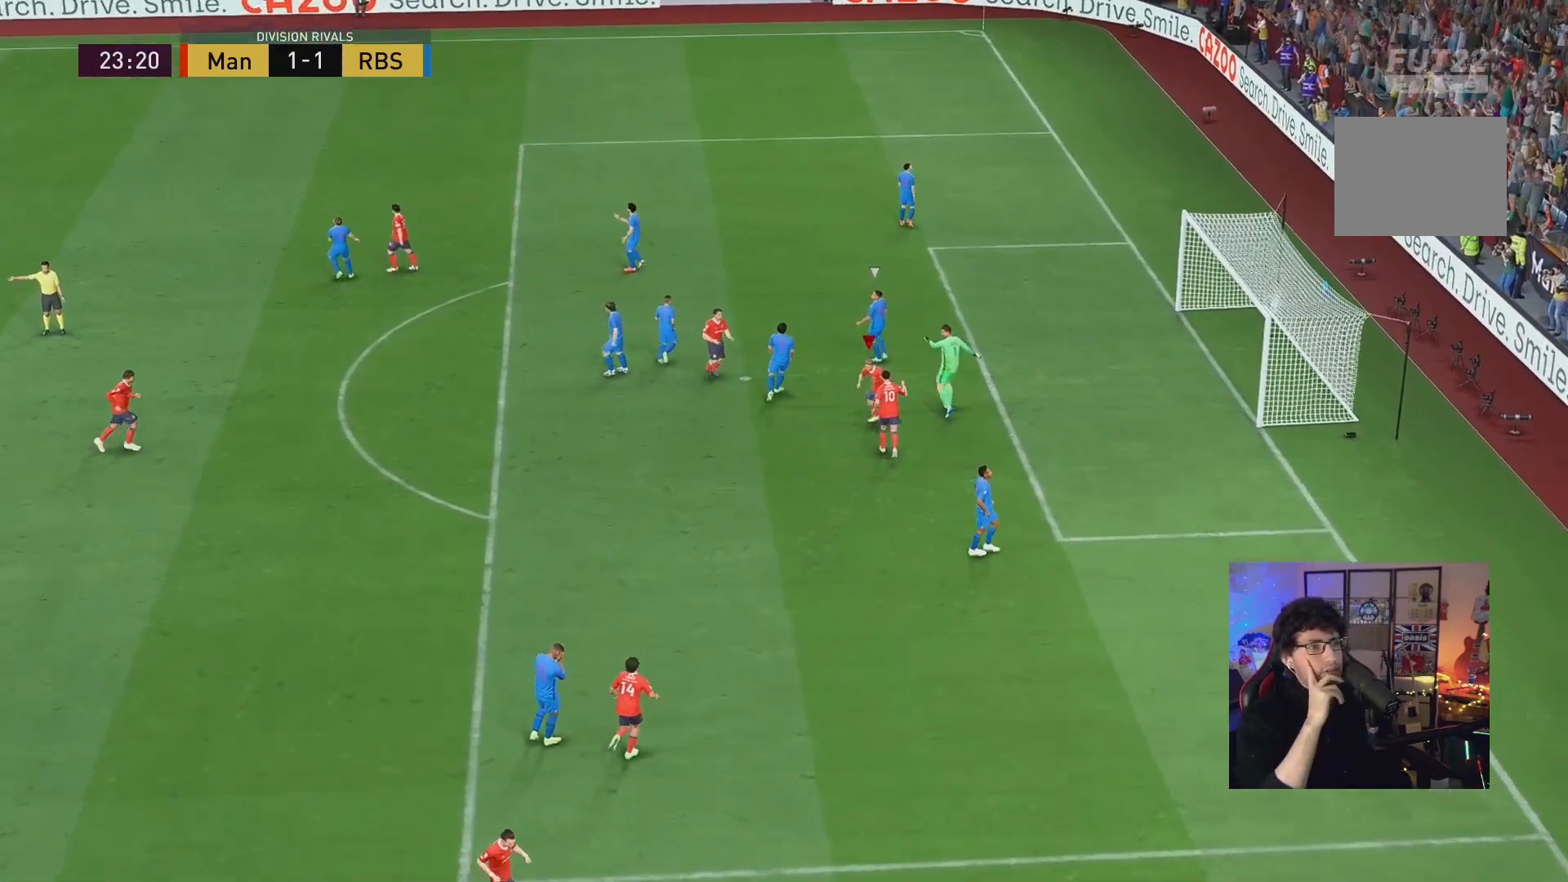
{"buttons": [], "left_stick": "center", "right_stick": "center", "events": [[400, "B", "down"], [467, "B", "up"]]}
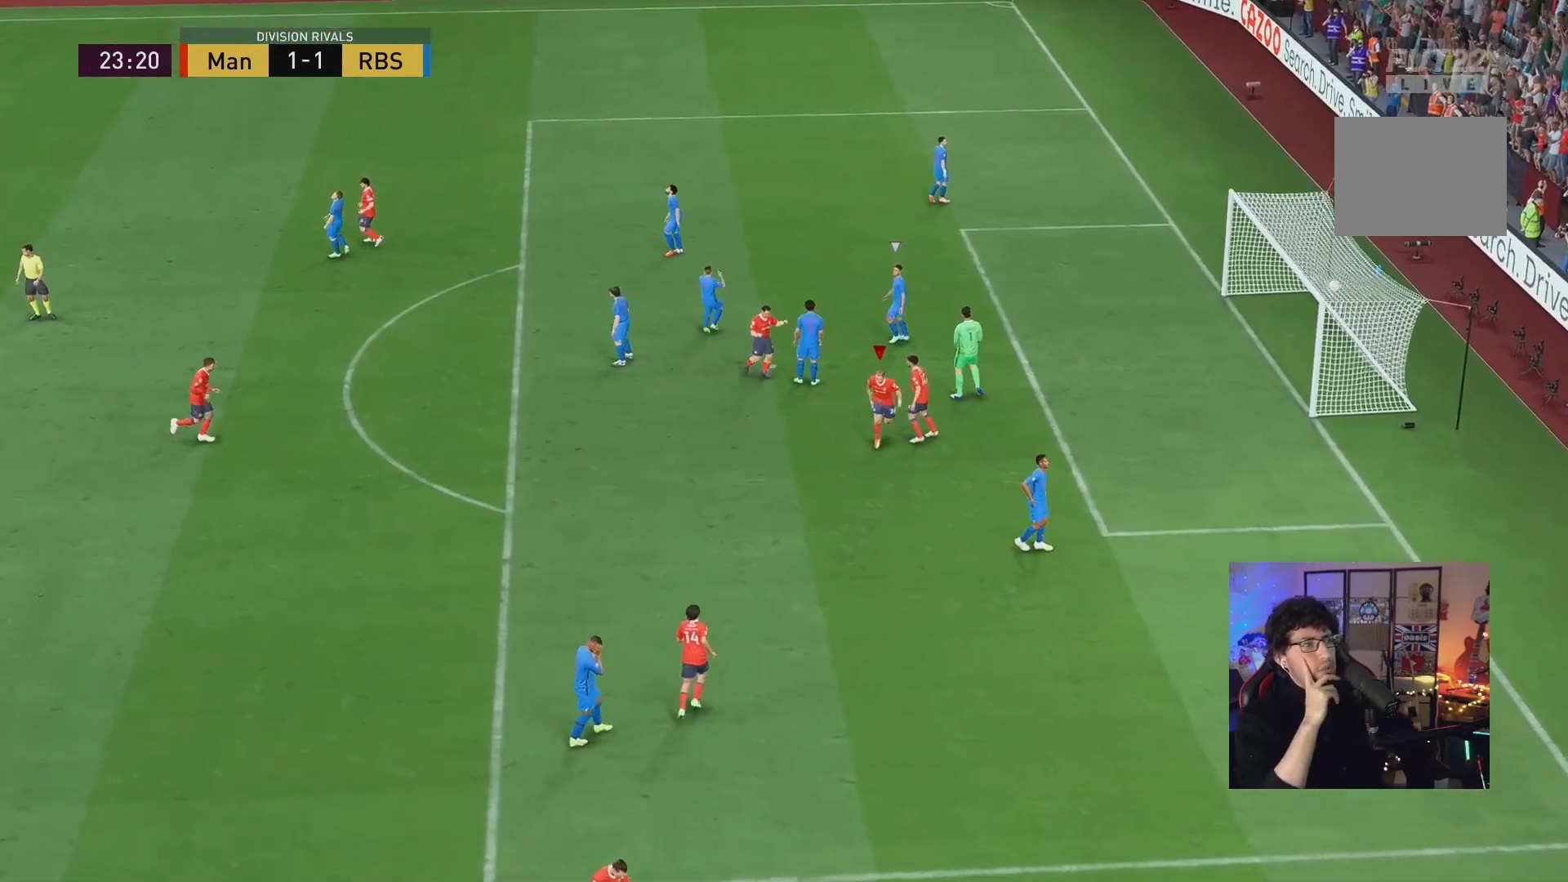
{"buttons": [], "left_stick": "center", "right_stick": "center", "events": []}
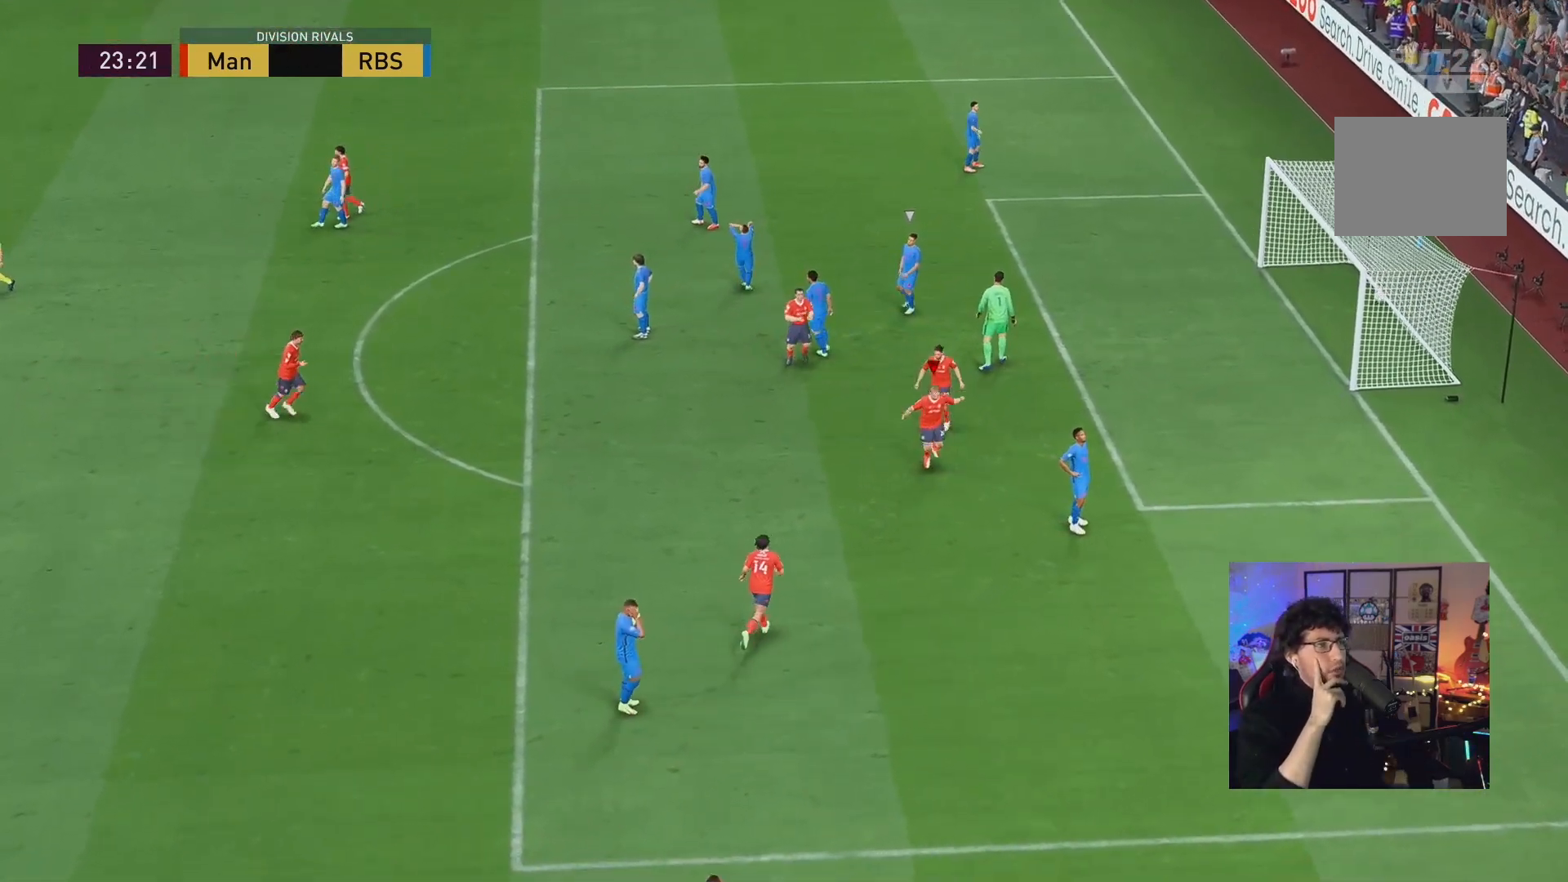
{"buttons": [], "left_stick": "center", "right_stick": "center", "events": []}
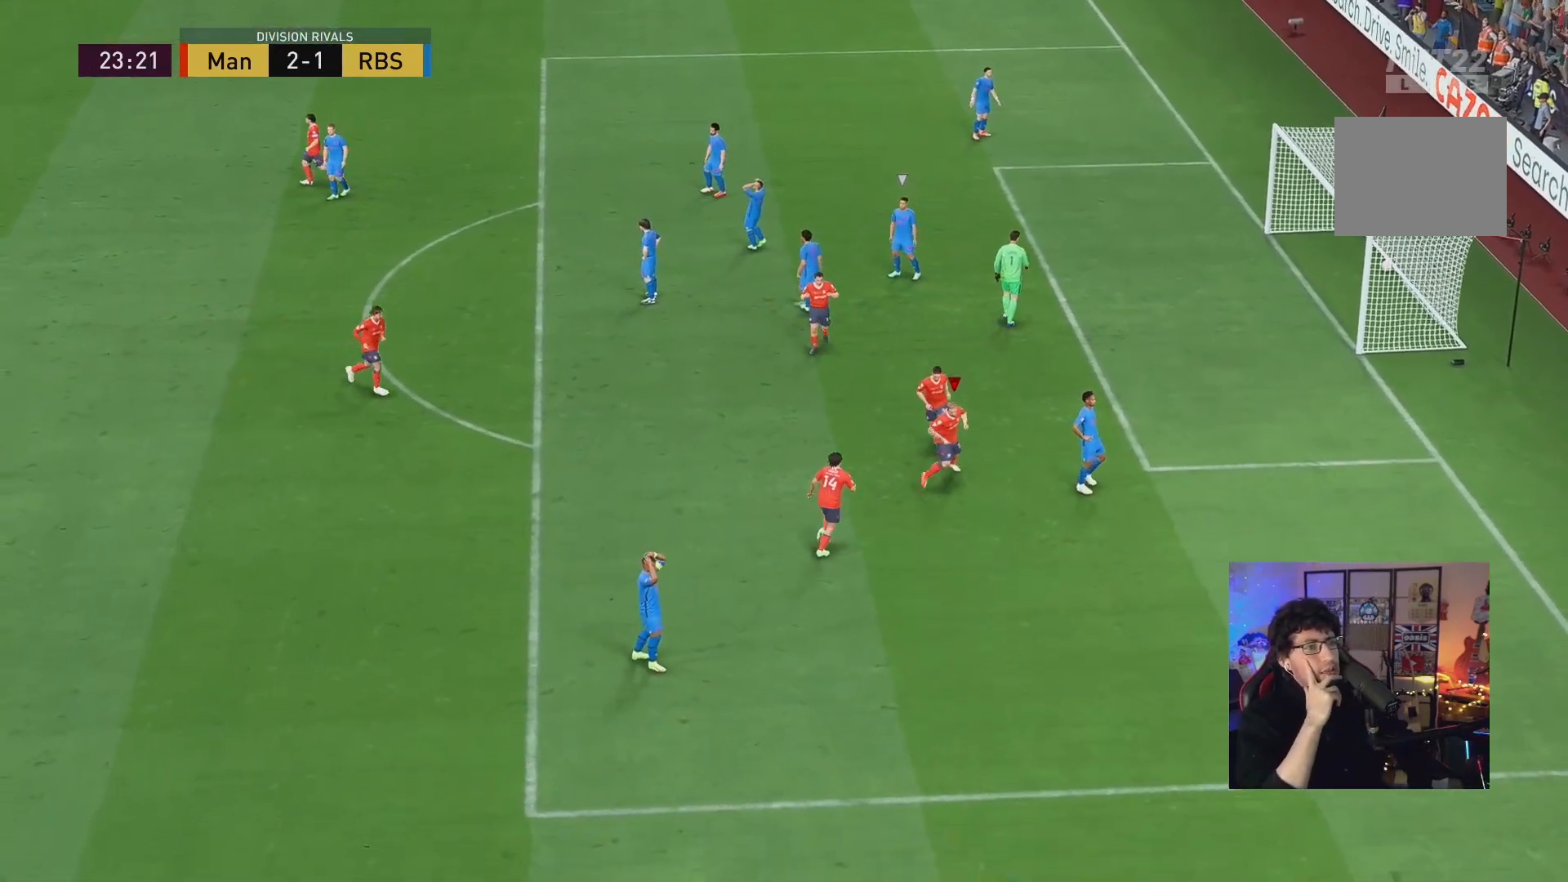
{"buttons": [], "left_stick": "center", "right_stick": "center", "events": []}
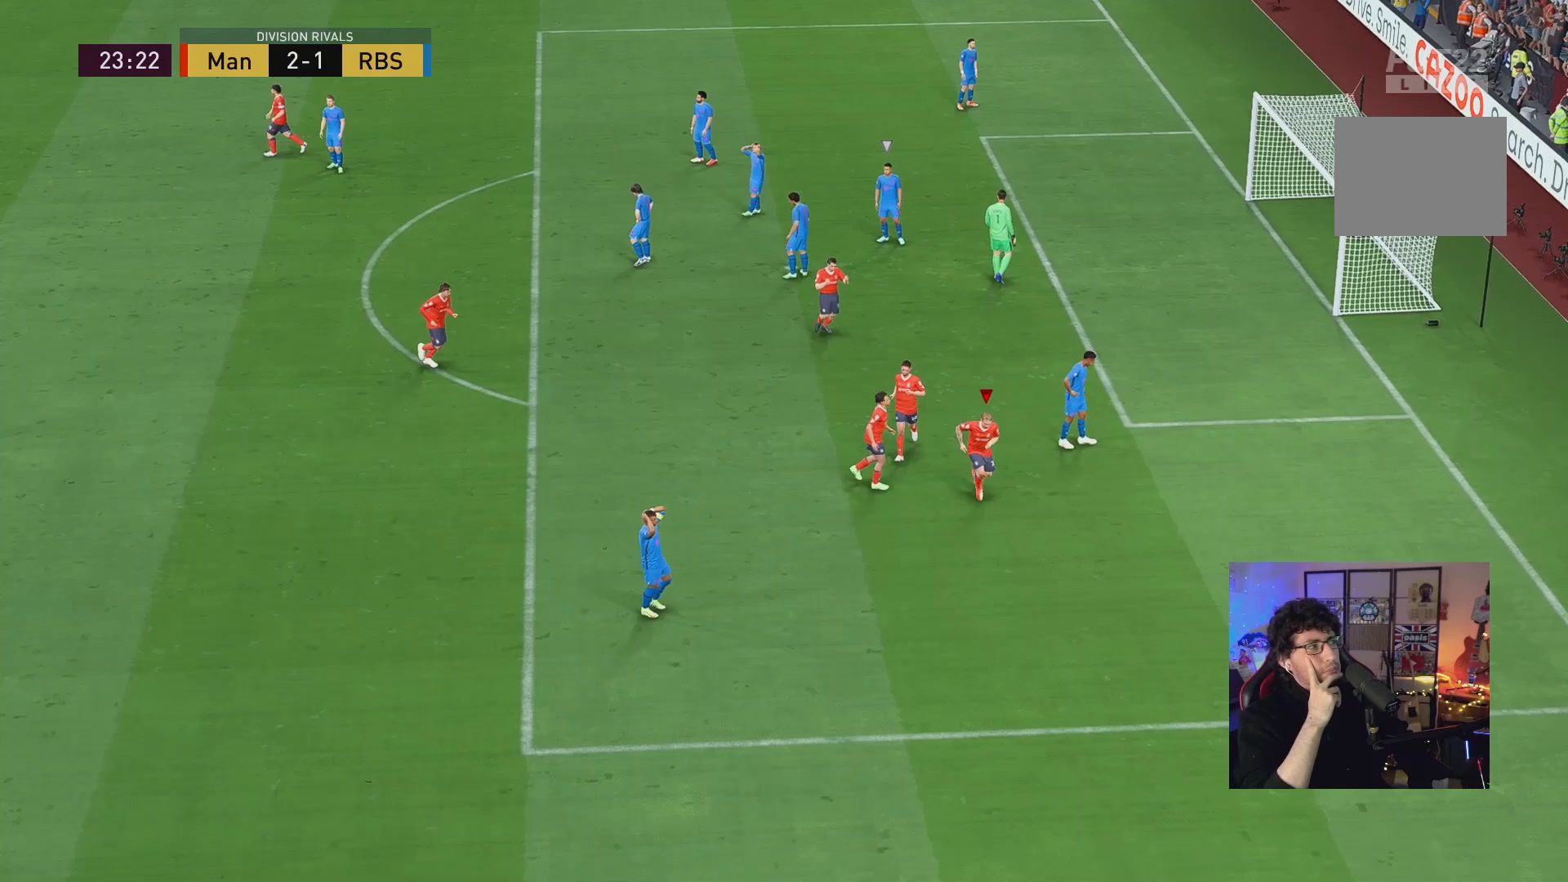
{"buttons": [], "left_stick": "center", "right_stick": "center", "events": []}
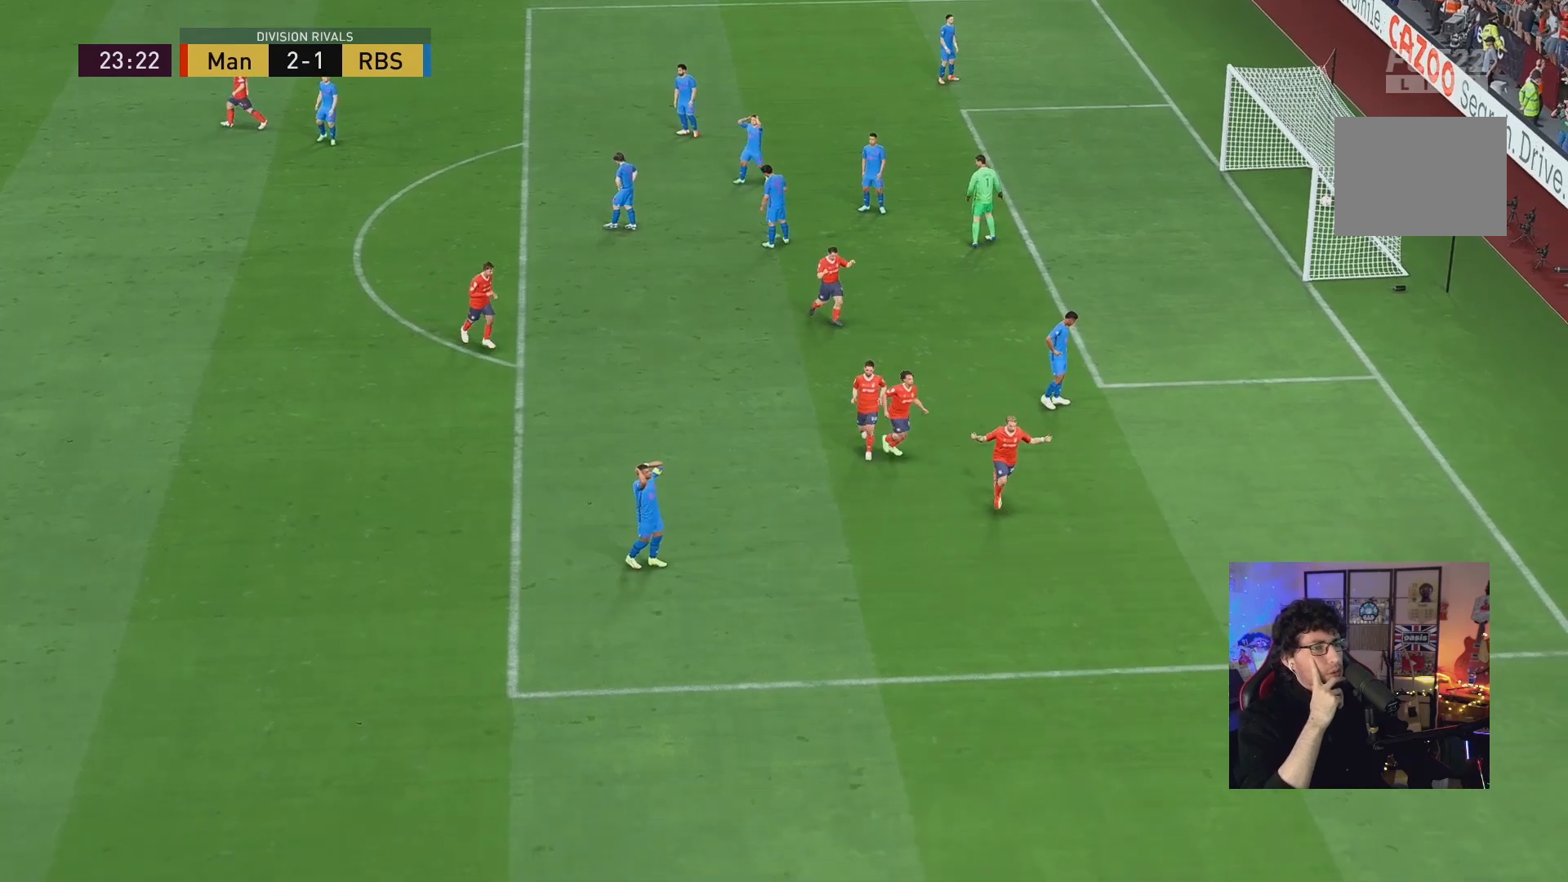
{"buttons": [], "left_stick": "center", "right_stick": "center", "events": []}
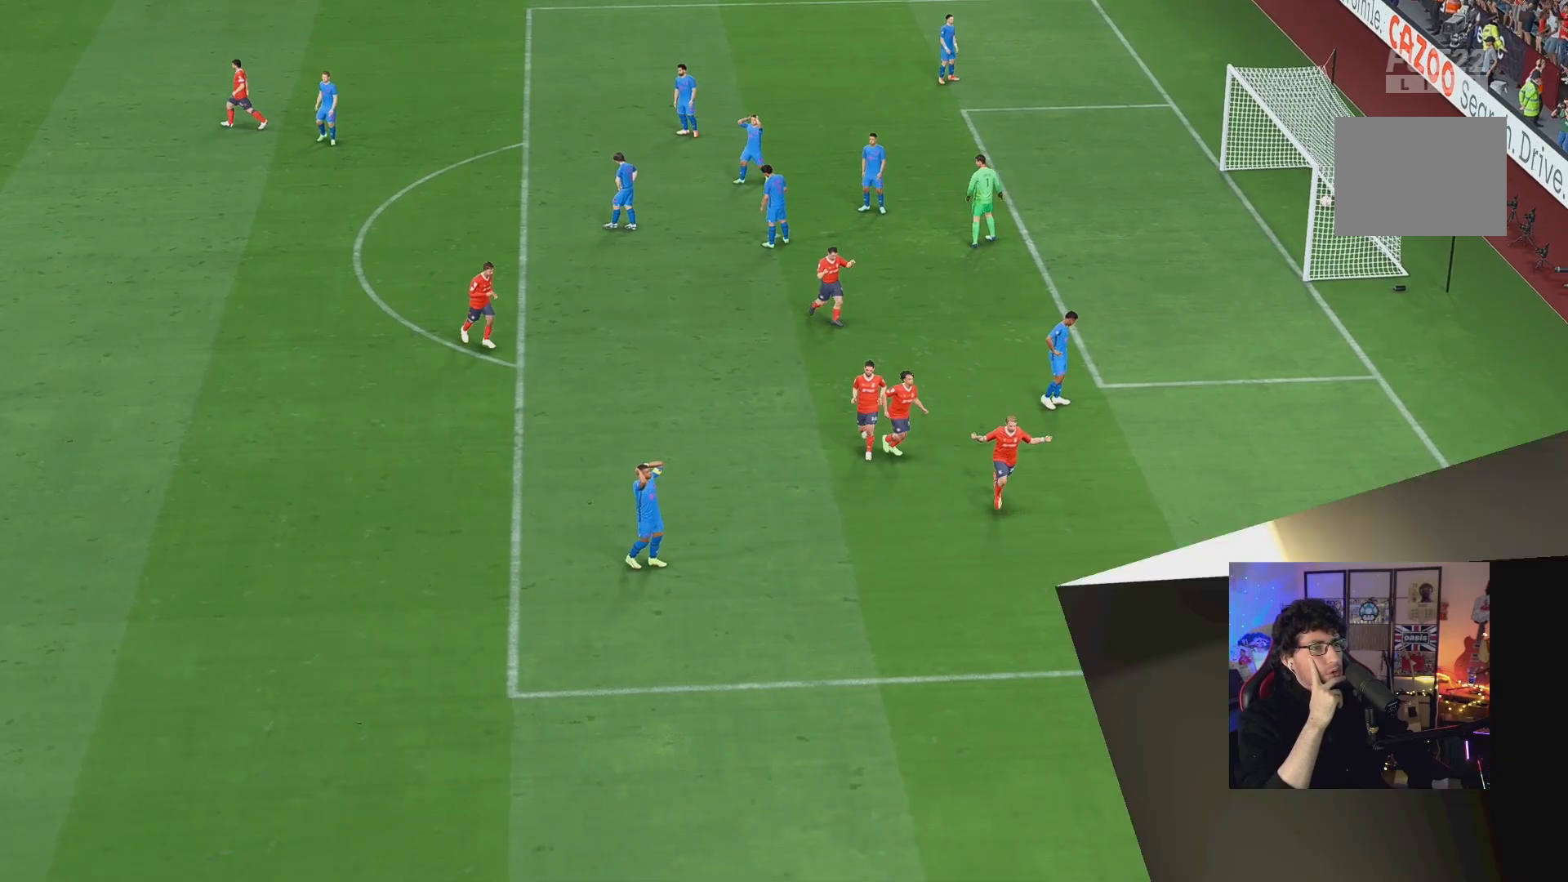
{"buttons": [], "left_stick": "center", "right_stick": "center", "events": []}
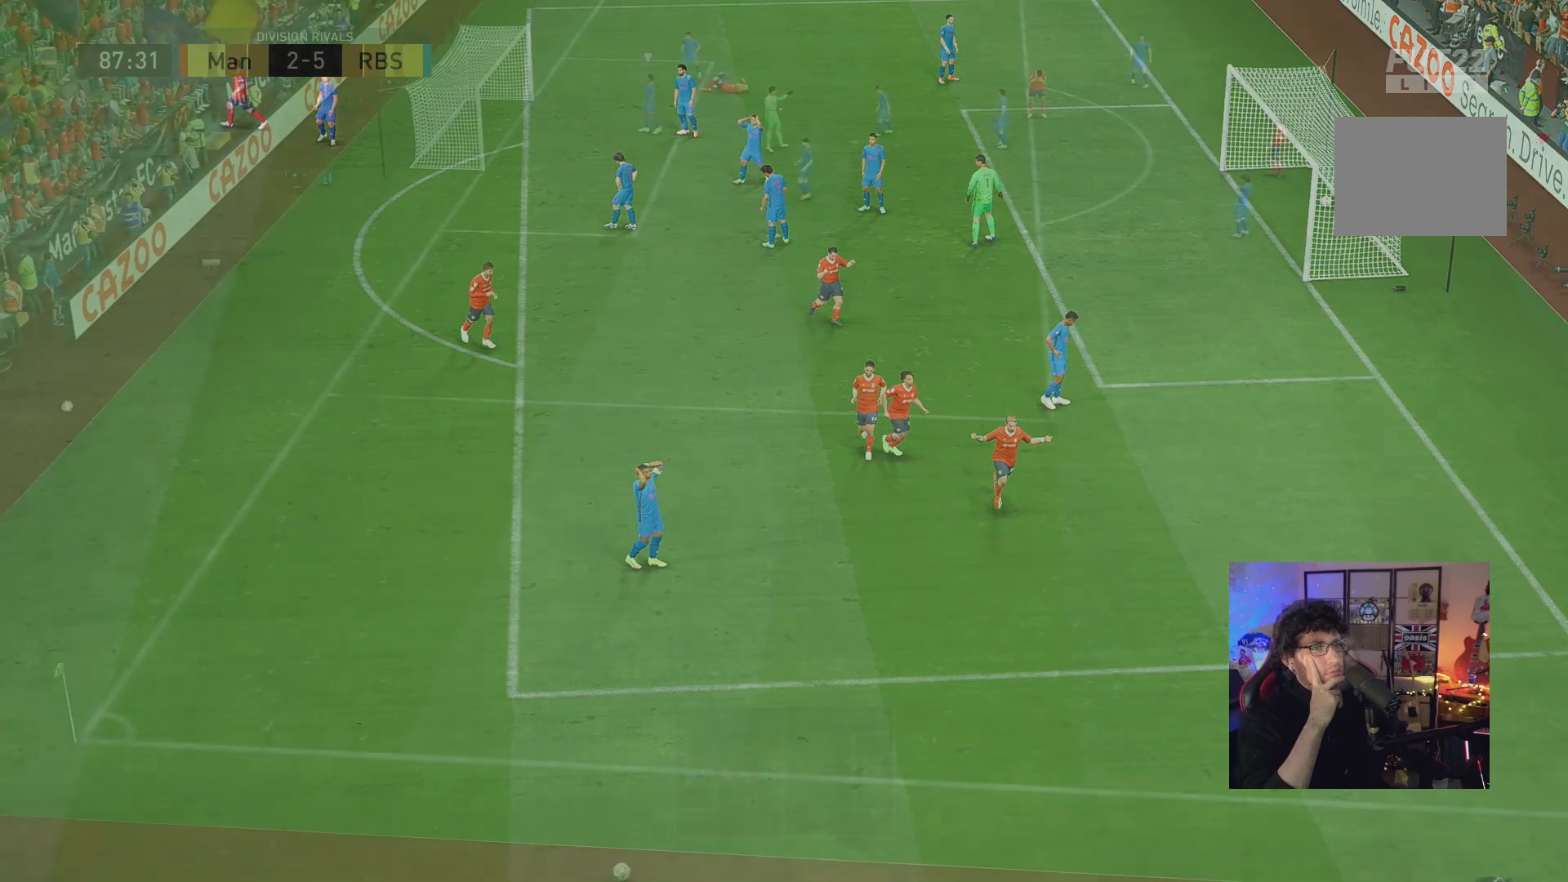
{"buttons": ["B"], "left_stick": "down", "right_stick": "center", "events": [[283, "B", "down"], [283, "left_stick", "down"], [383, "left_stick", "center"], [483, "left_stick", "down"]]}
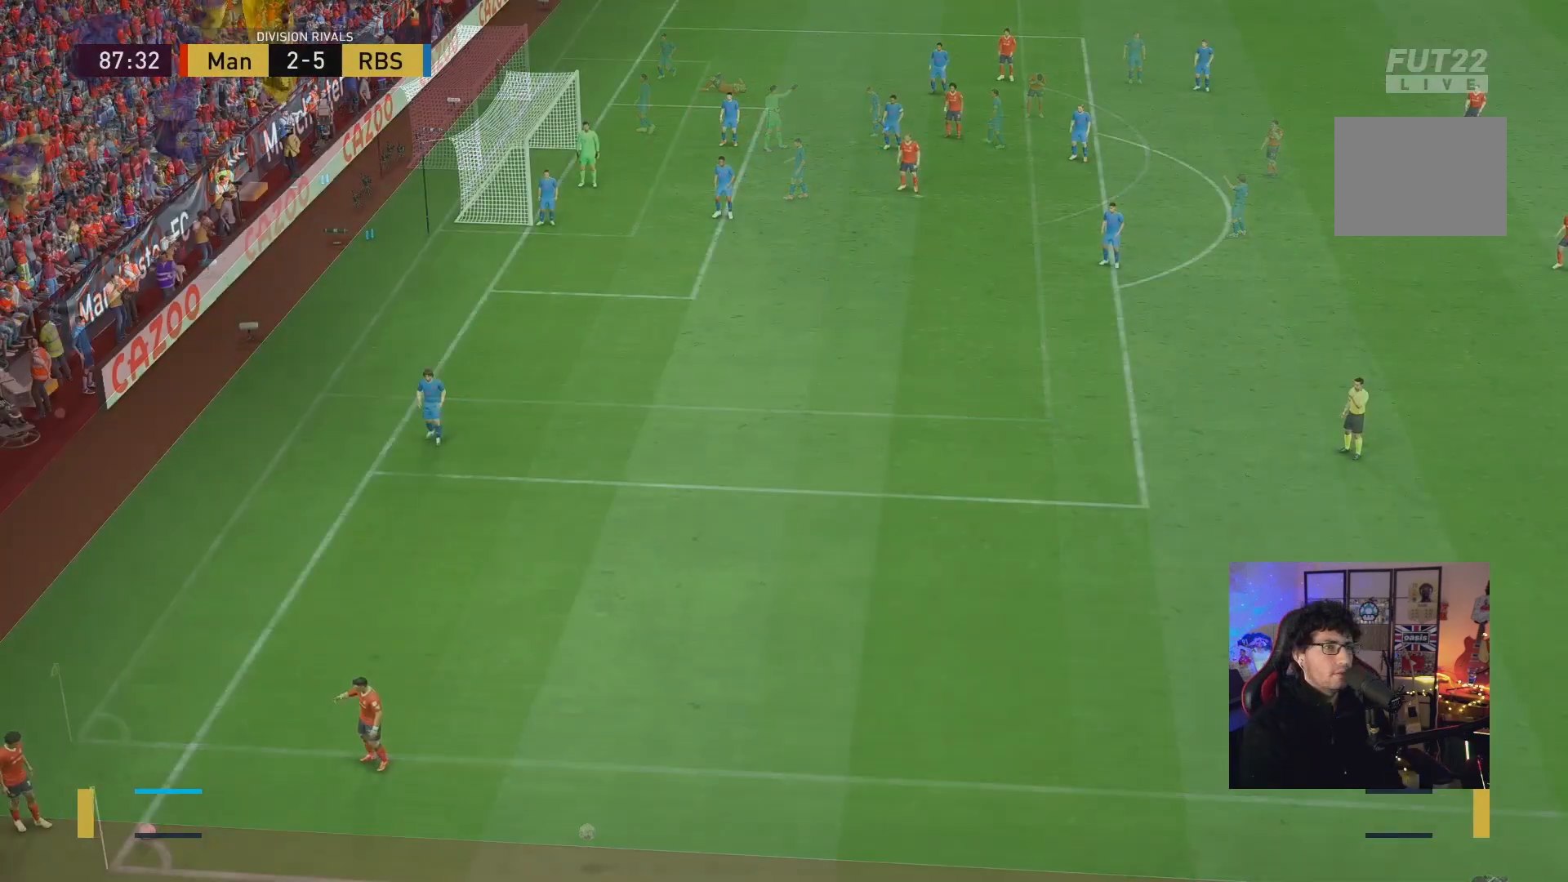
{"buttons": [], "left_stick": "center", "right_stick": "center", "events": [[50, "B", "up"], [83, "left_stick", "center"], [117, "B", "down"], [183, "B", "up"], [183, "left_stick", "down"], [283, "left_stick", "center"]]}
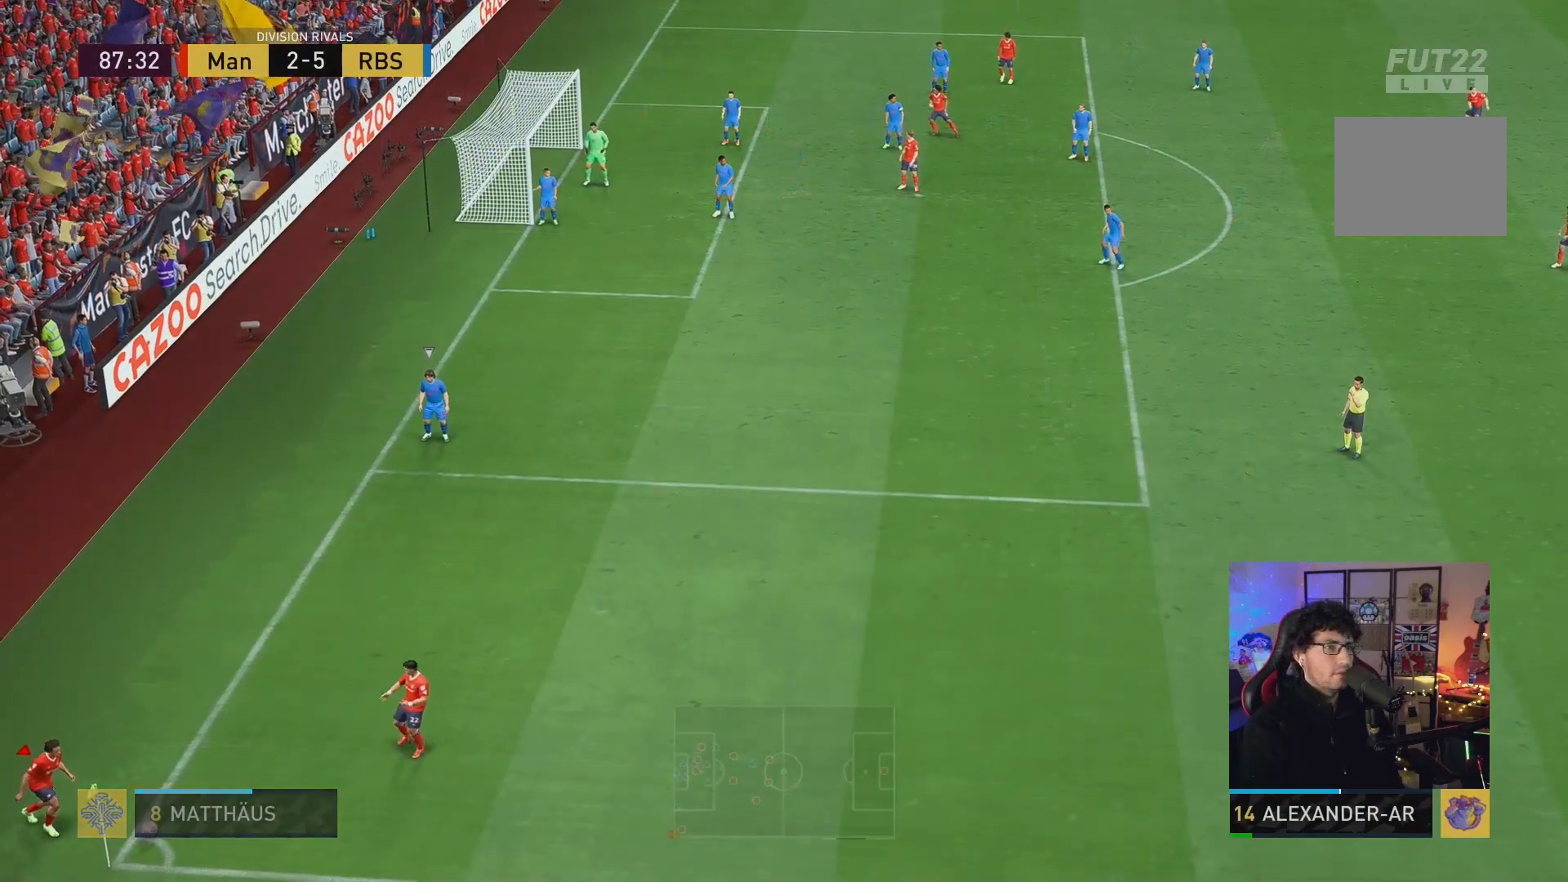
{"buttons": [], "left_stick": "down-right", "right_stick": "center", "events": [[217, "left_stick", "down-right"]]}
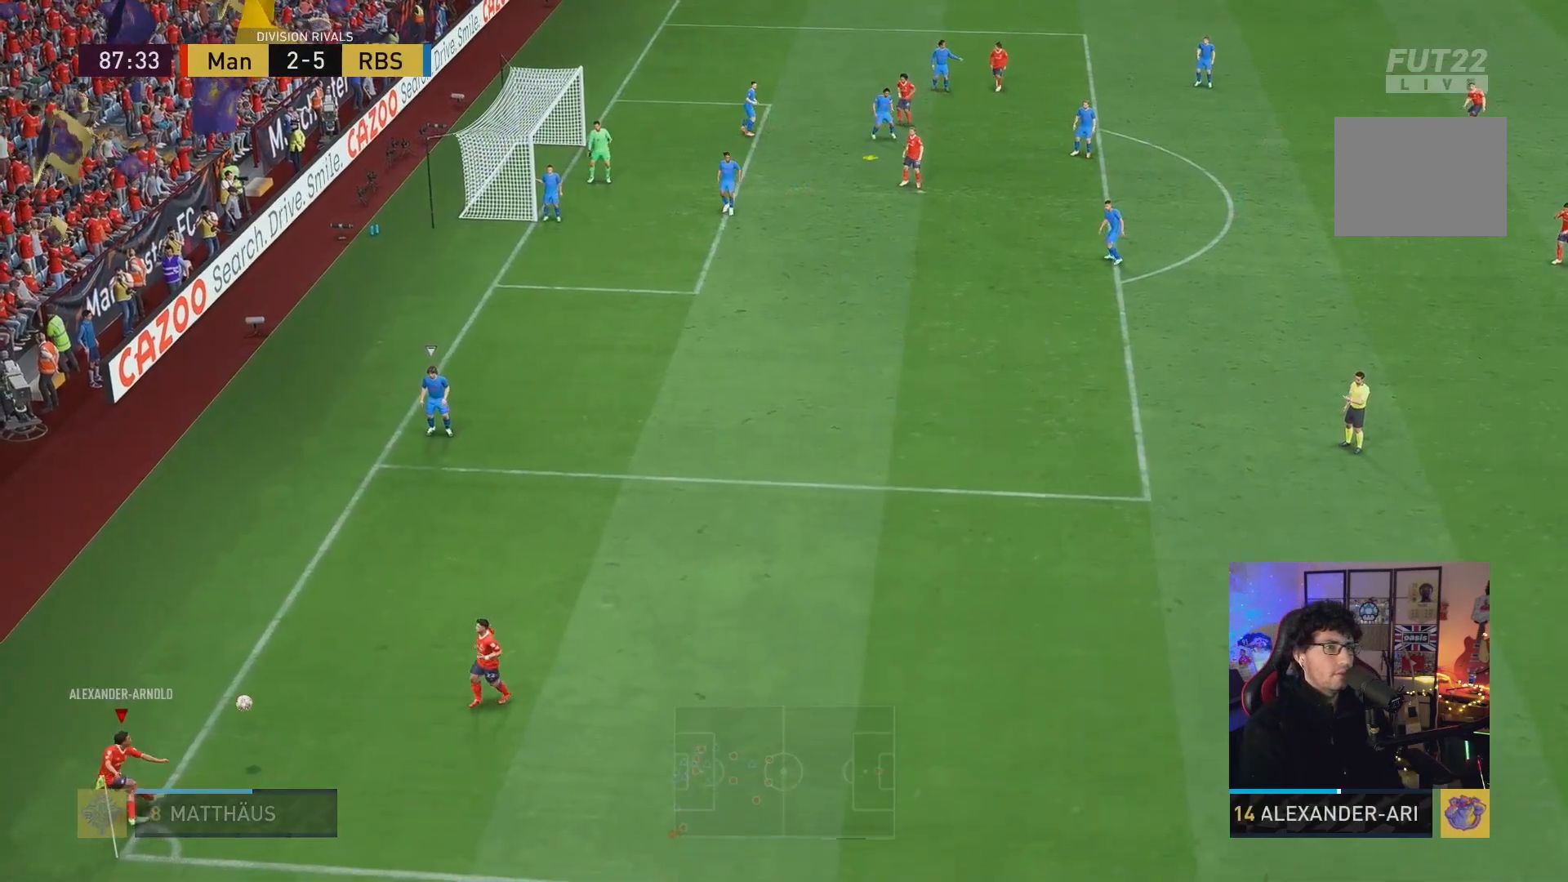
{"buttons": ["R2"], "left_stick": "down", "right_stick": "center", "events": [[100, "left_stick", "down"], [250, "R2", "down"], [417, "R2", "up"], [483, "R2", "down"]]}
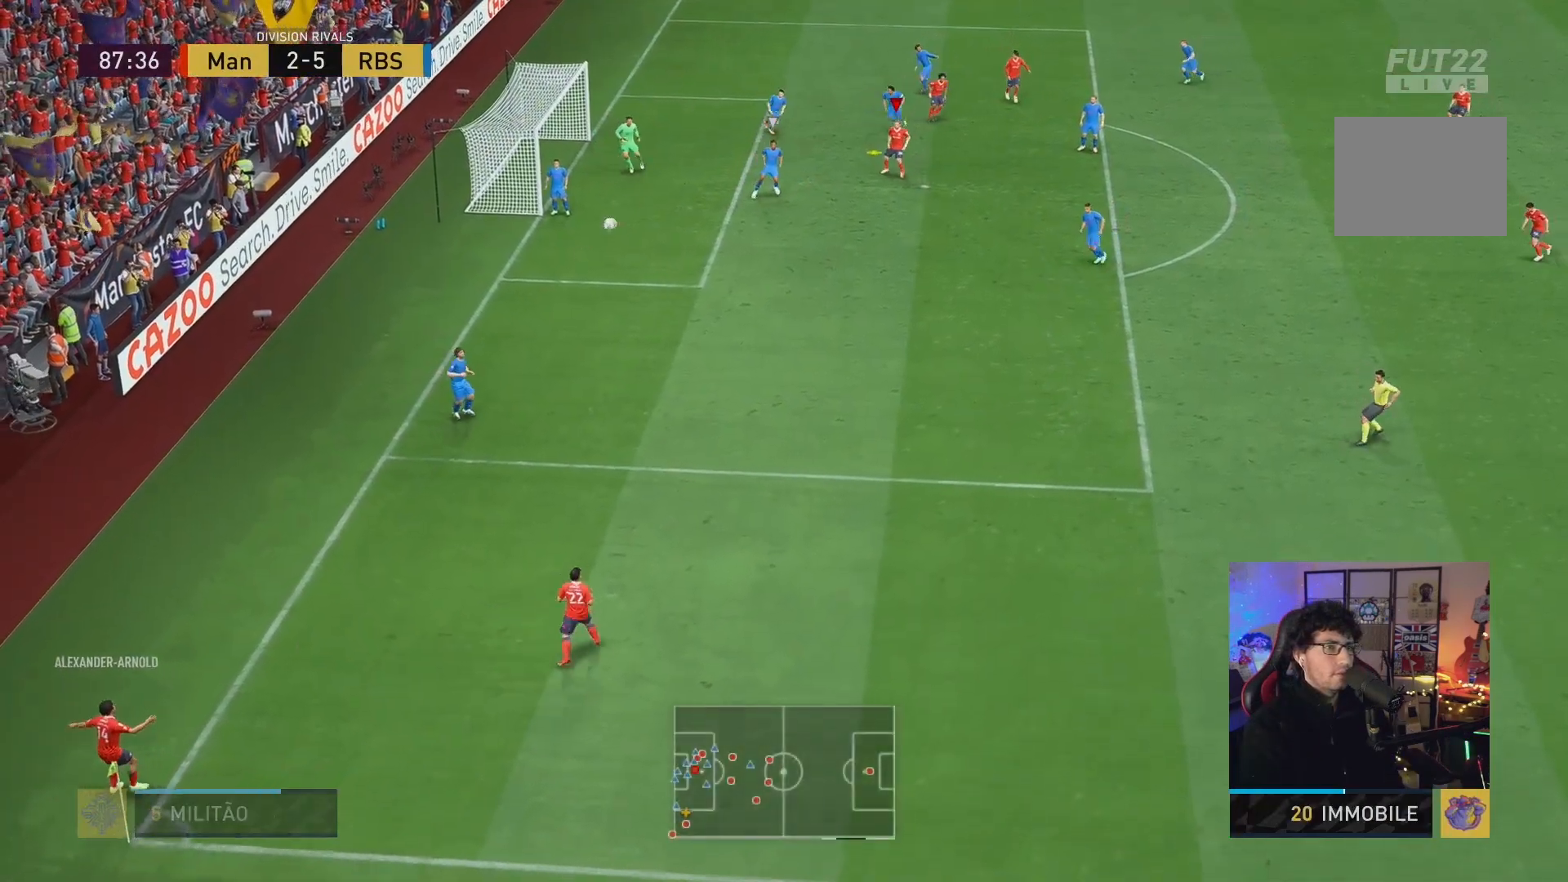
{"buttons": ["X", "R2"], "left_stick": "down", "right_stick": "center", "events": [[467, "X", "down"]]}
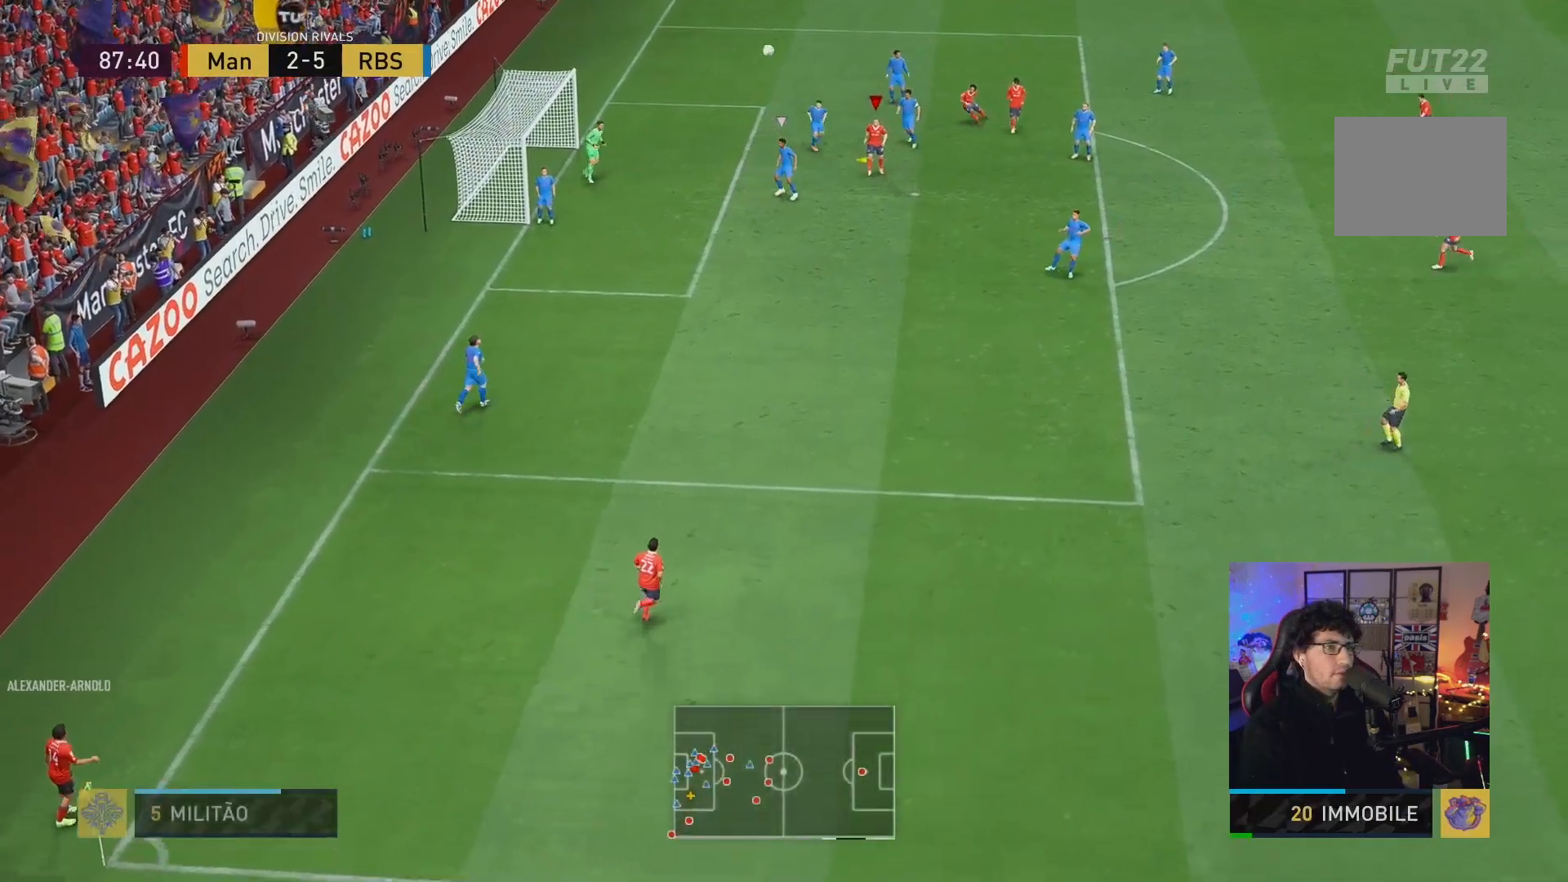
{"buttons": ["R2"], "left_stick": "left", "right_stick": "center"}
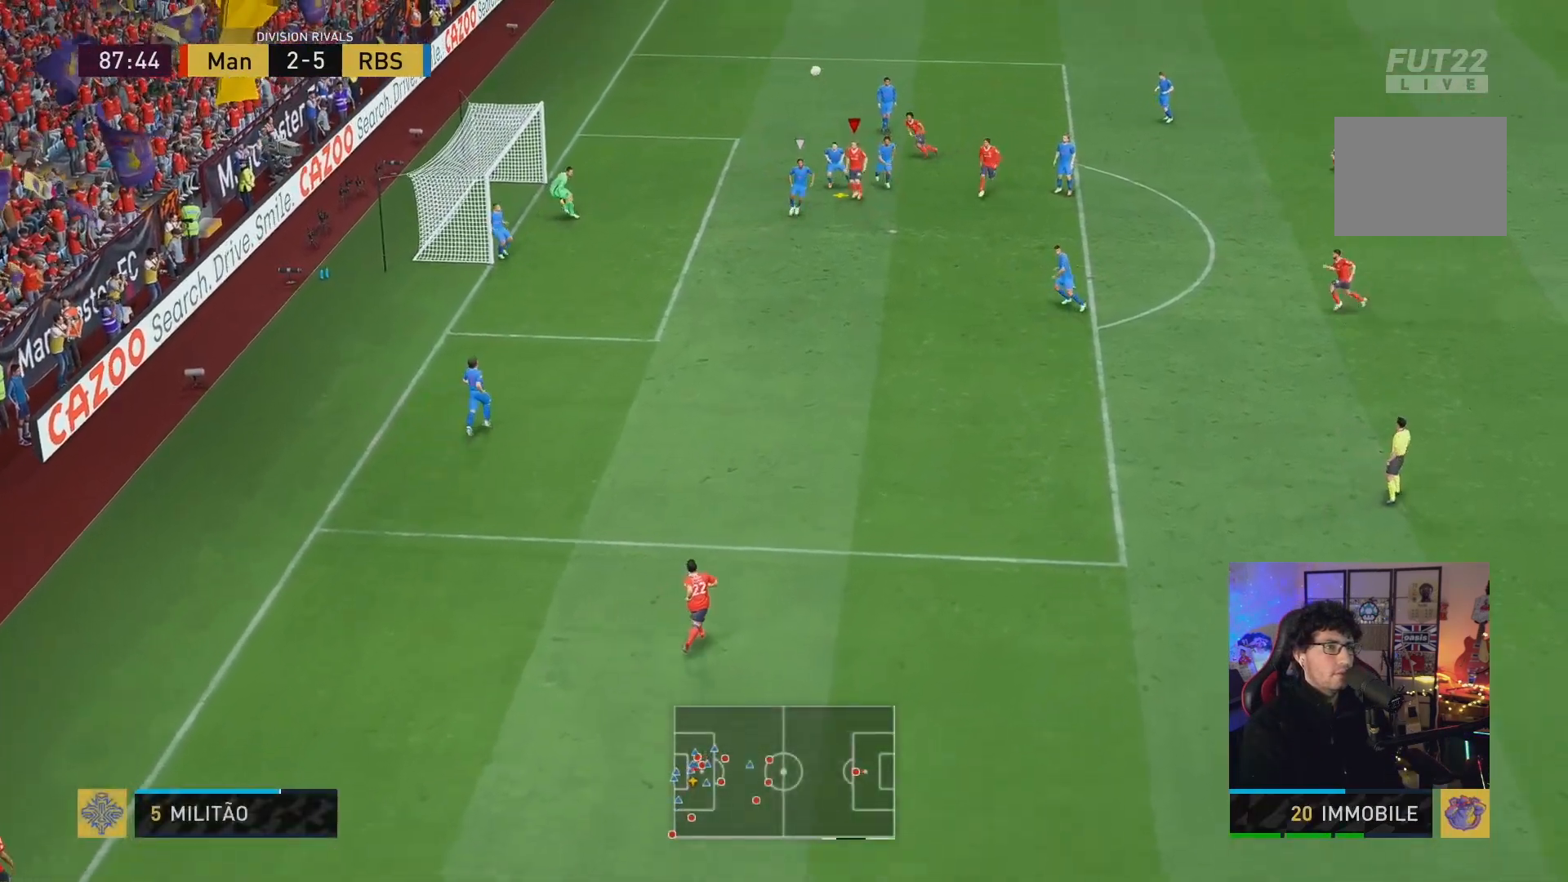
{"buttons": ["R2"], "left_stick": "left", "right_stick": "center", "events": []}
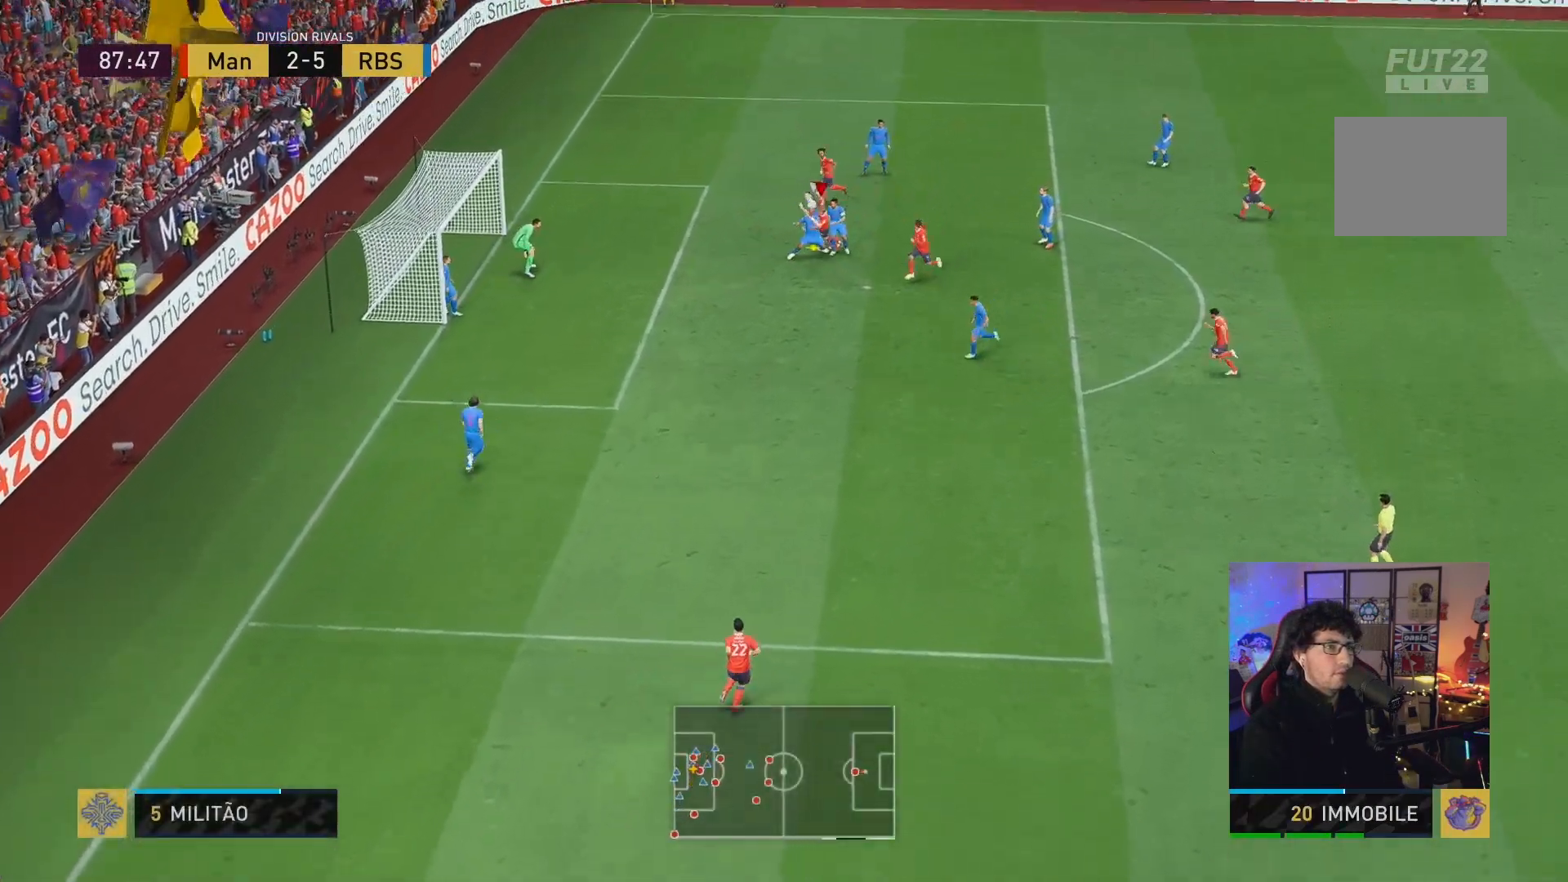
{"buttons": ["R2"], "left_stick": "left", "right_stick": "center", "events": []}
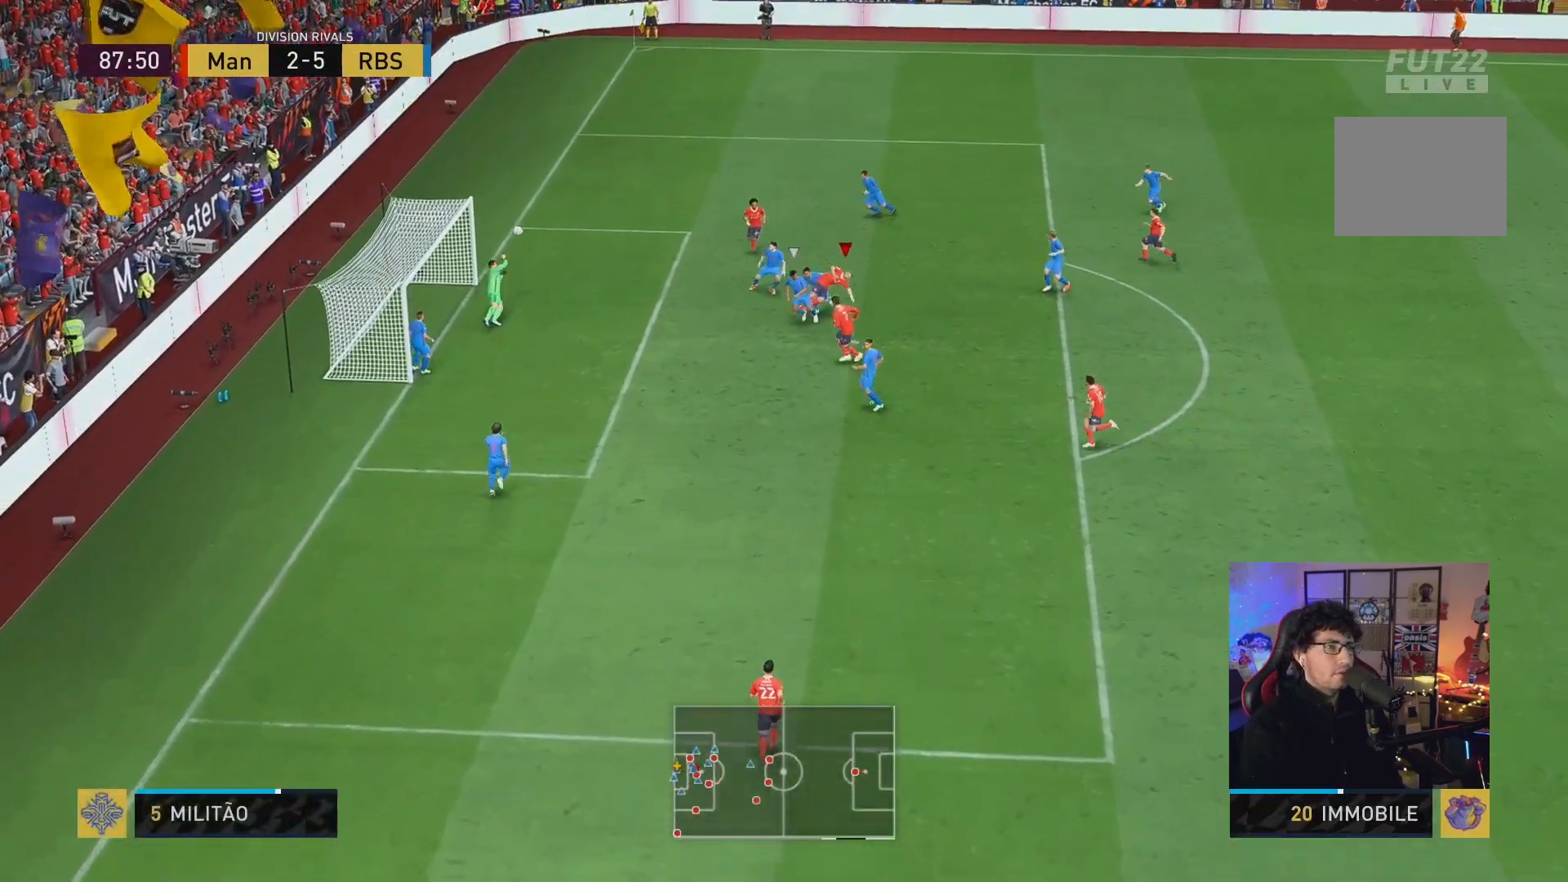
{"buttons": ["R2"], "left_stick": "left", "right_stick": "center", "events": []}
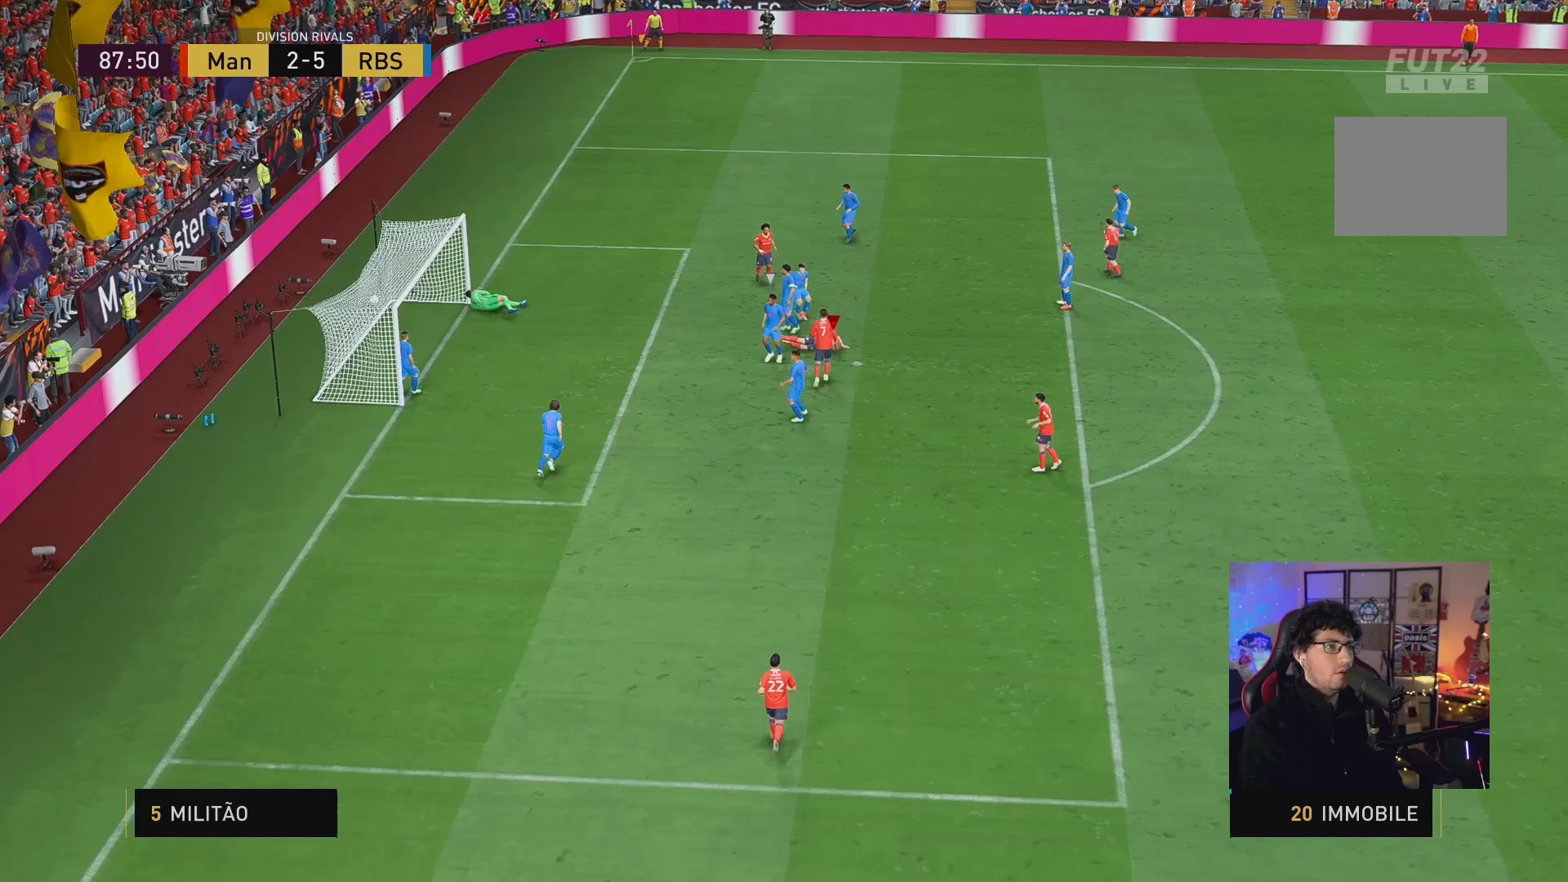
{"buttons": [], "left_stick": "center", "right_stick": "center", "events": [[67, "left_stick", "center"], [150, "R2", "up"]]}
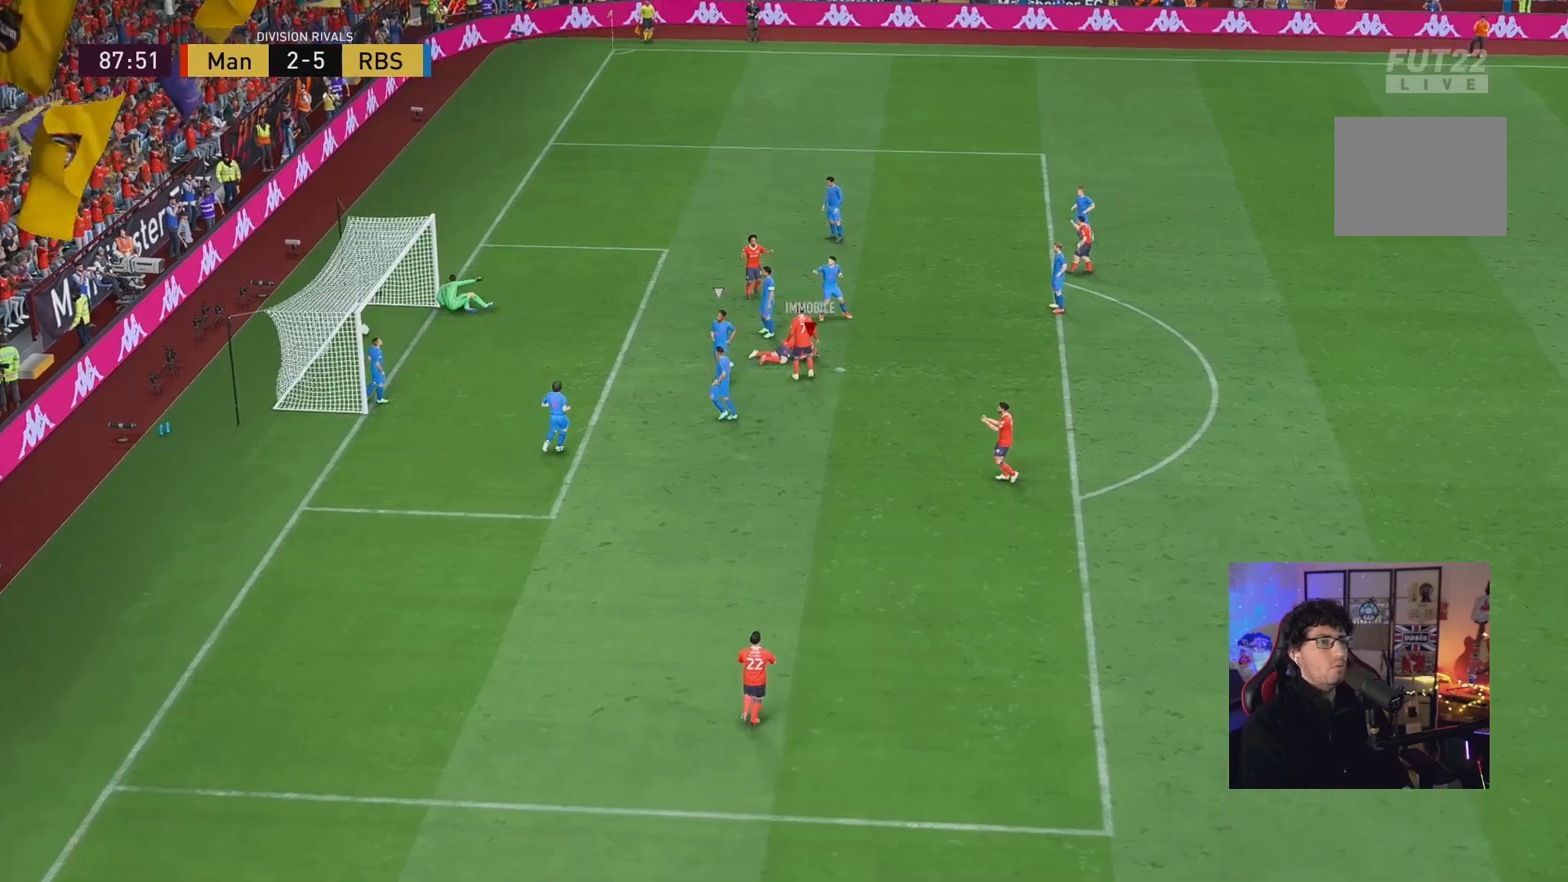
{"buttons": [], "left_stick": "center", "right_stick": "center", "events": [[367, "A", "down"], [500, "A", "up"]]}